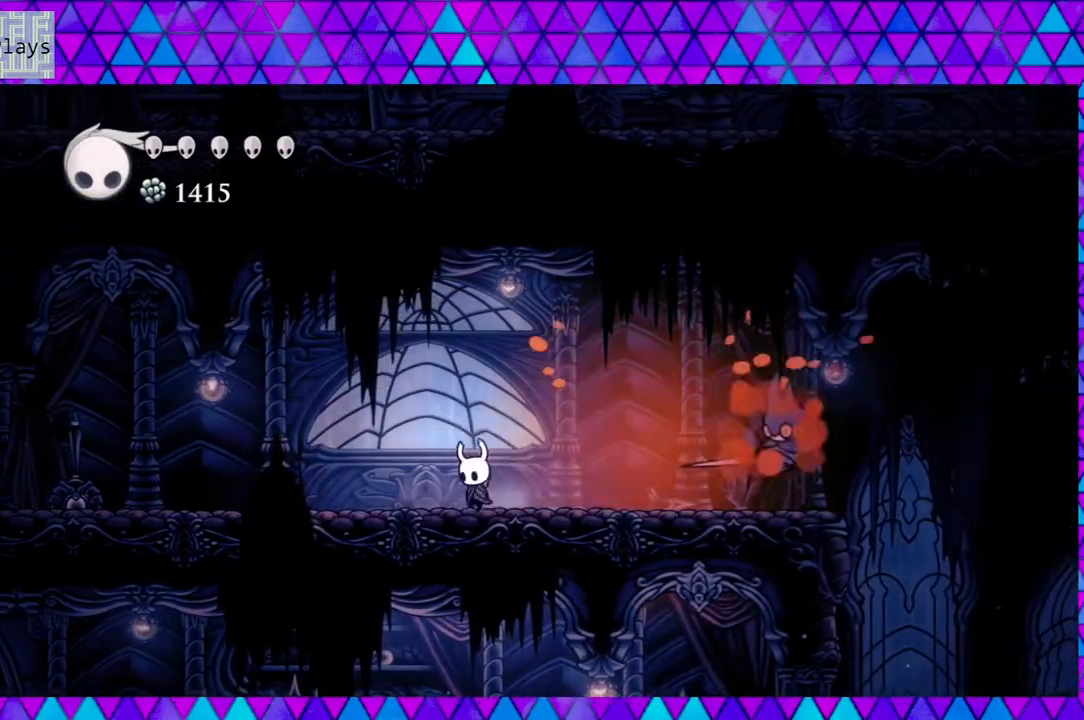
Gameplay with a controller (Nintendo layout); each line is a JSON object with the inputs held at the frame after it. "events" lists button and stick changes between this image and that frame as [ms after this image, input, new state], when the widget could be followed in between. Not read: L3 R3.
{"buttons": ["DPAD_RIGHT"], "left_stick": "center", "right_stick": "center", "events": [[200, "DPAD_LEFT", "up"], [317, "DPAD_RIGHT", "down"]]}
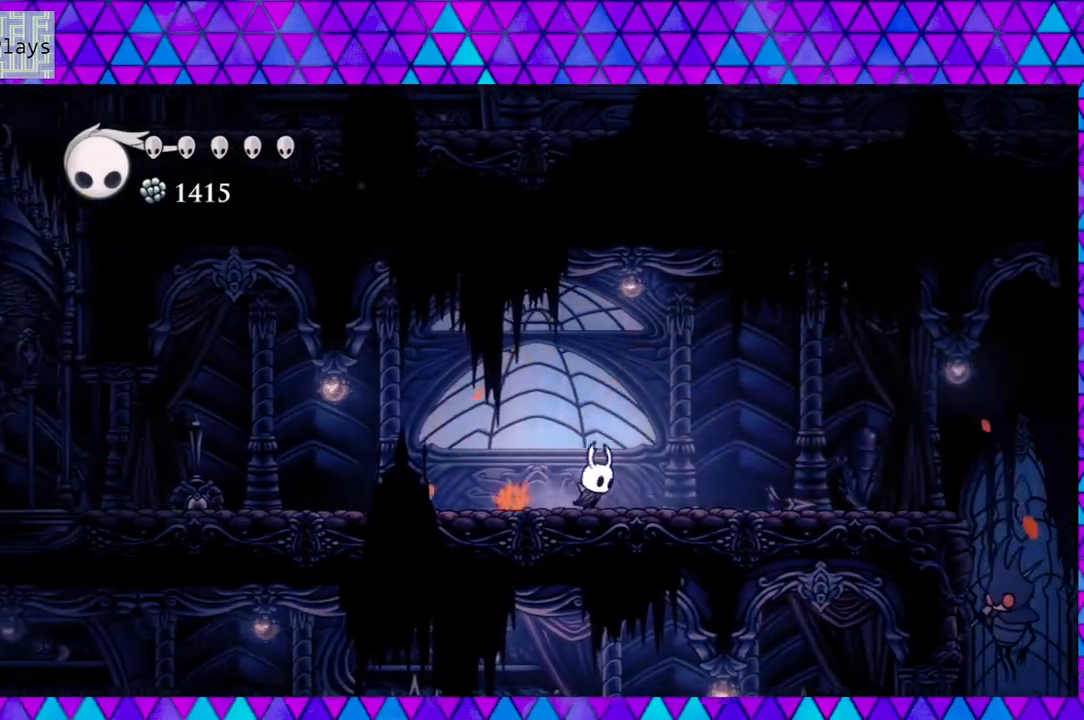
{"buttons": ["DPAD_RIGHT"], "left_stick": "center", "right_stick": "center", "events": []}
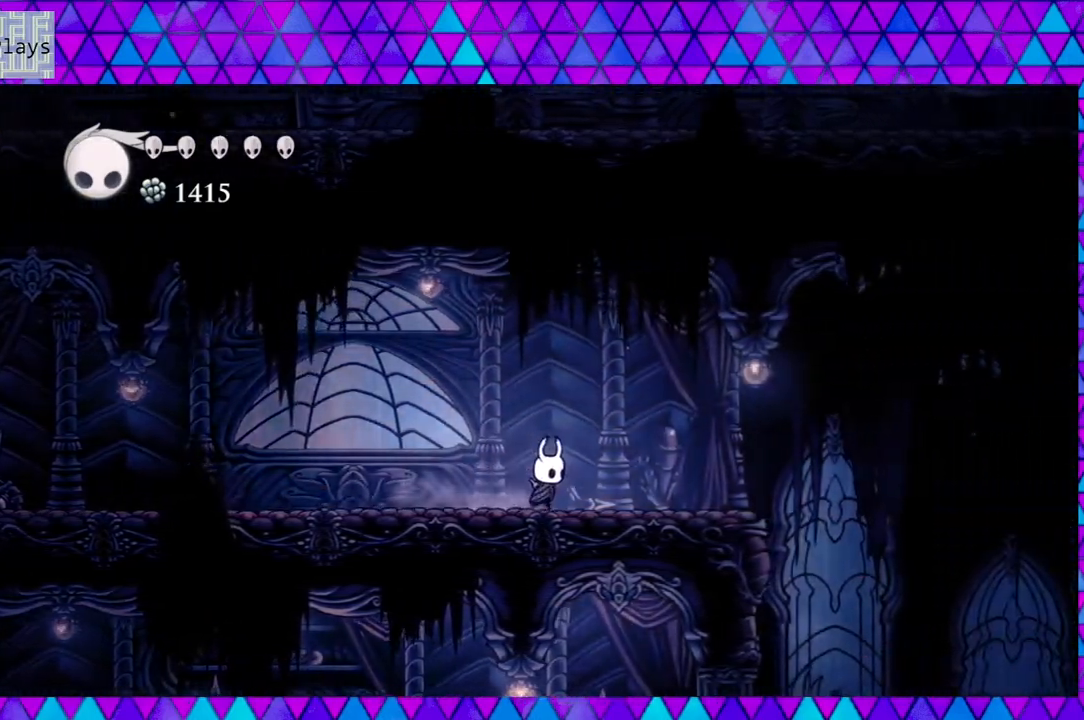
{"buttons": [], "left_stick": "center", "right_stick": "down", "events": [[100, "right_stick", "down"], [133, "DPAD_RIGHT", "up"]]}
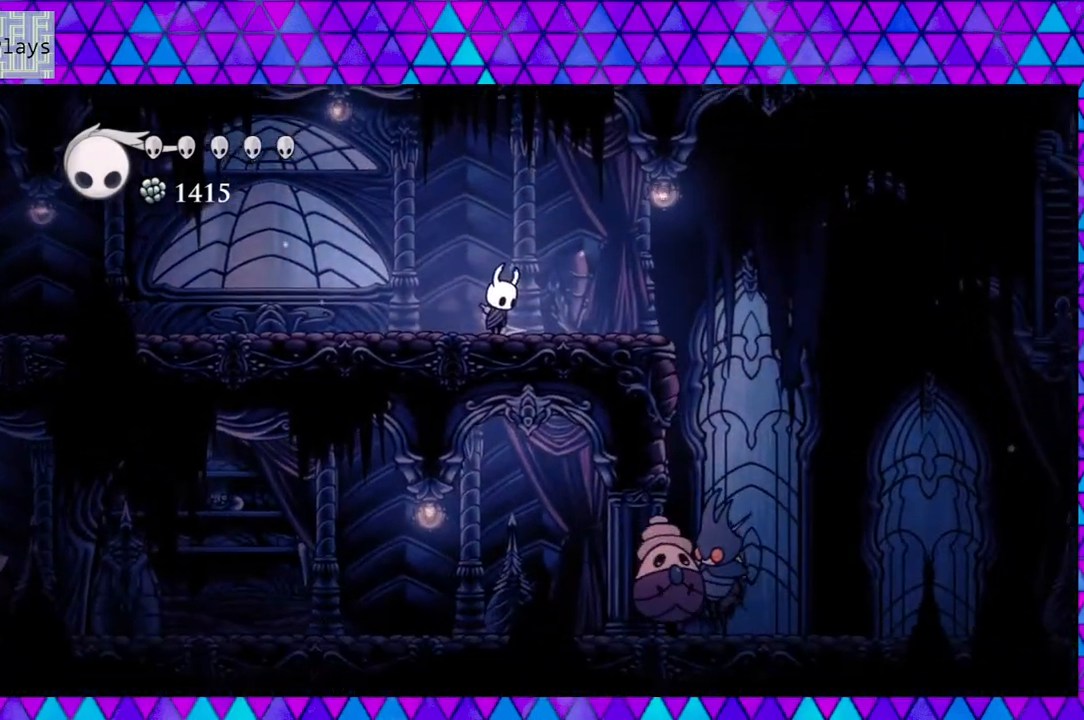
{"buttons": ["DPAD_RIGHT"], "left_stick": "center", "right_stick": "center", "events": [[67, "DPAD_RIGHT", "down"], [267, "right_stick", "center"]]}
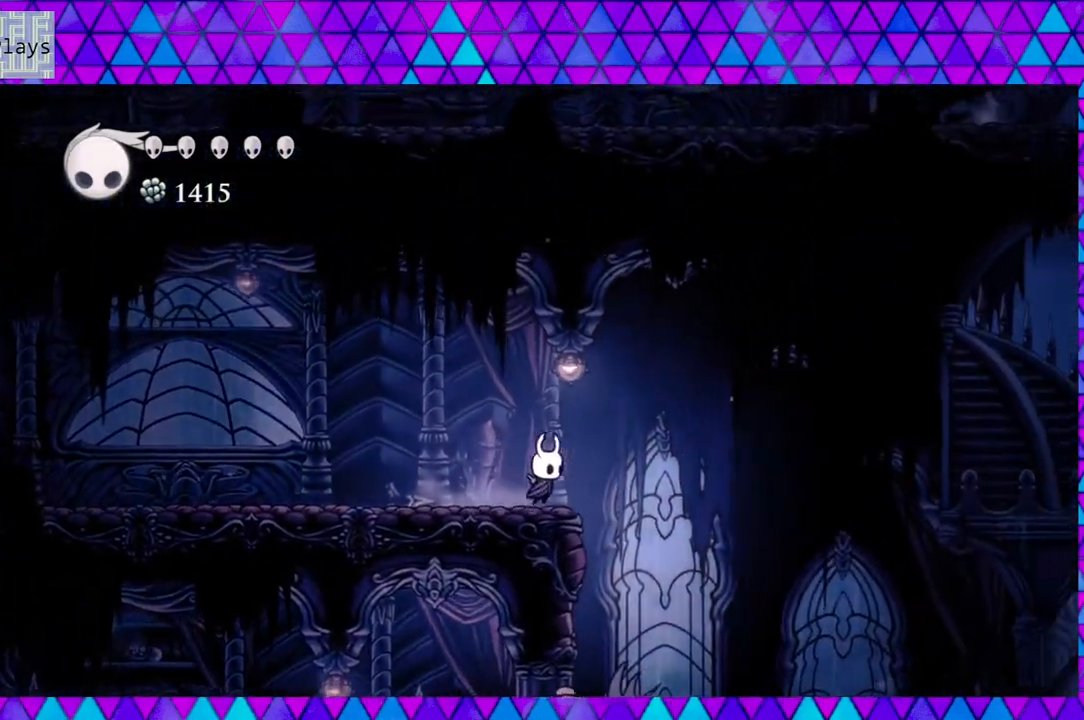
{"buttons": ["Y", "DPAD_DOWN"], "left_stick": "center", "right_stick": "center", "events": [[283, "DPAD_DOWN", "down"], [300, "DPAD_RIGHT", "up"], [400, "Y", "down"]]}
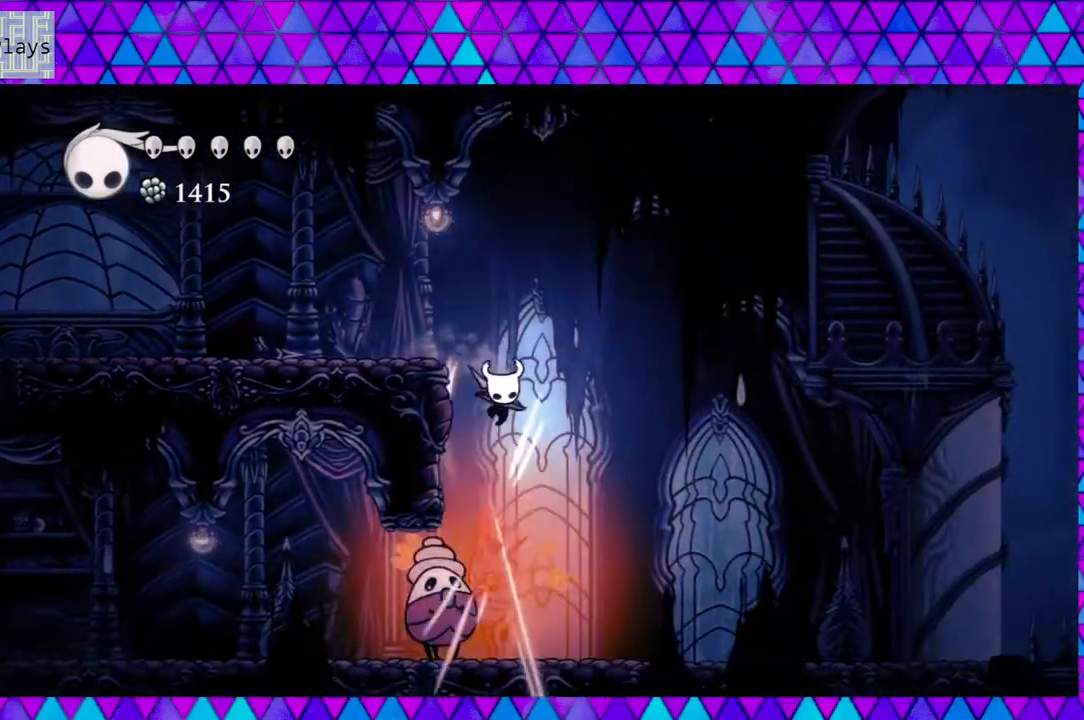
{"buttons": ["Y", "DPAD_DOWN"], "left_stick": "center", "right_stick": "center", "events": [[100, "Y", "up"], [500, "Y", "down"]]}
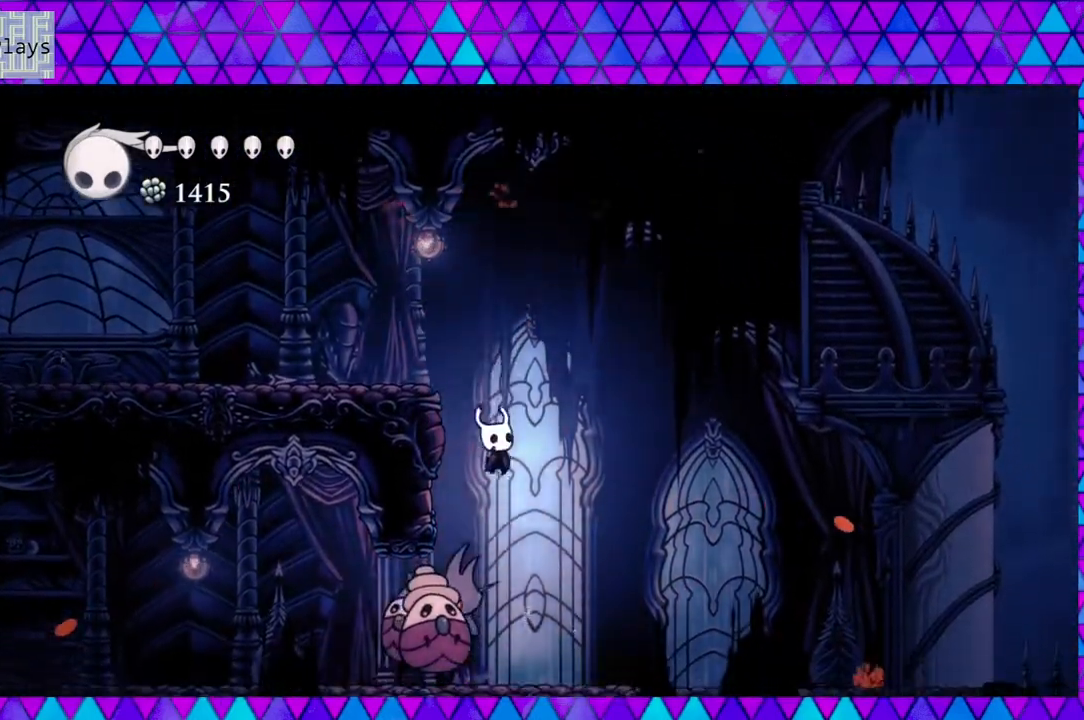
{"buttons": ["DPAD_DOWN", "DPAD_LEFT"], "left_stick": "center", "right_stick": "center", "events": [[200, "Y", "up"], [467, "DPAD_LEFT", "down"]]}
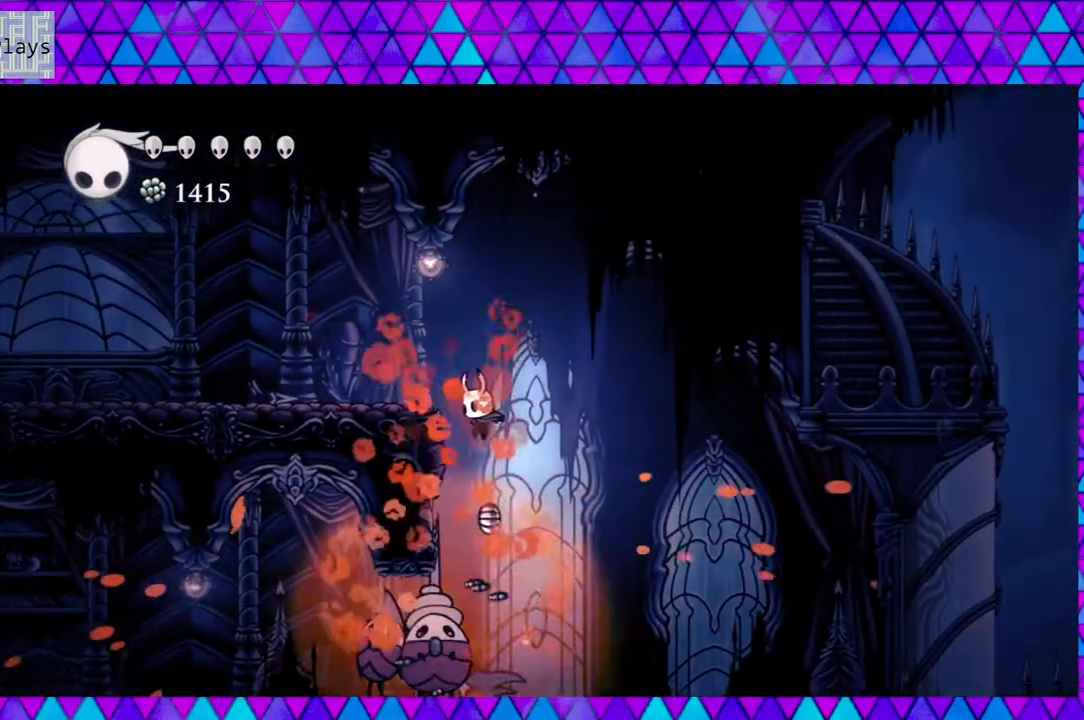
{"buttons": ["DPAD_DOWN"], "left_stick": "center", "right_stick": "center", "events": [[67, "DPAD_LEFT", "up"], [150, "Y", "down"], [350, "Y", "up"]]}
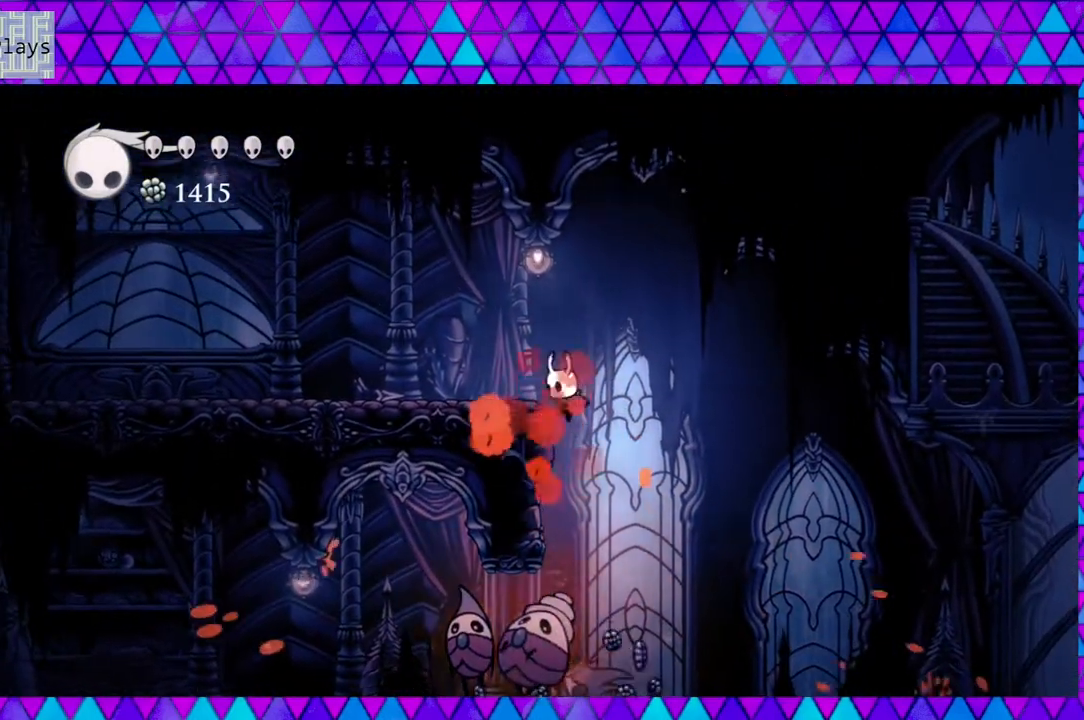
{"buttons": ["DPAD_DOWN"], "left_stick": "center", "right_stick": "center", "events": [[217, "Y", "down"], [433, "Y", "up"]]}
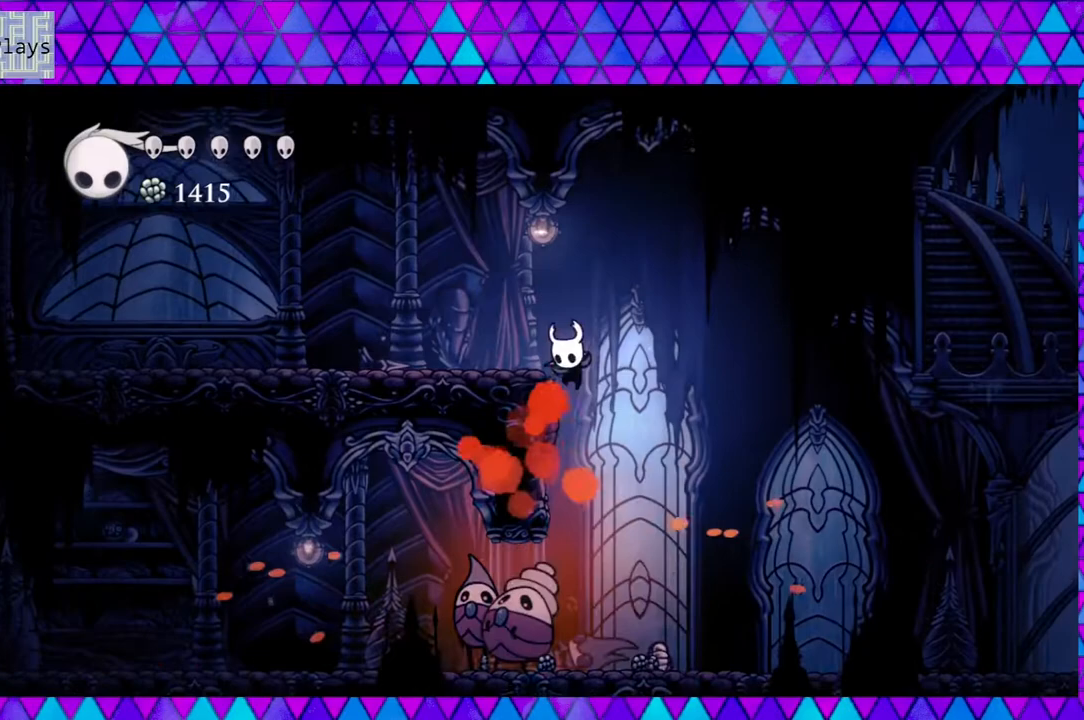
{"buttons": ["Y", "DPAD_DOWN"], "left_stick": "center", "right_stick": "center", "events": [[300, "Y", "down"]]}
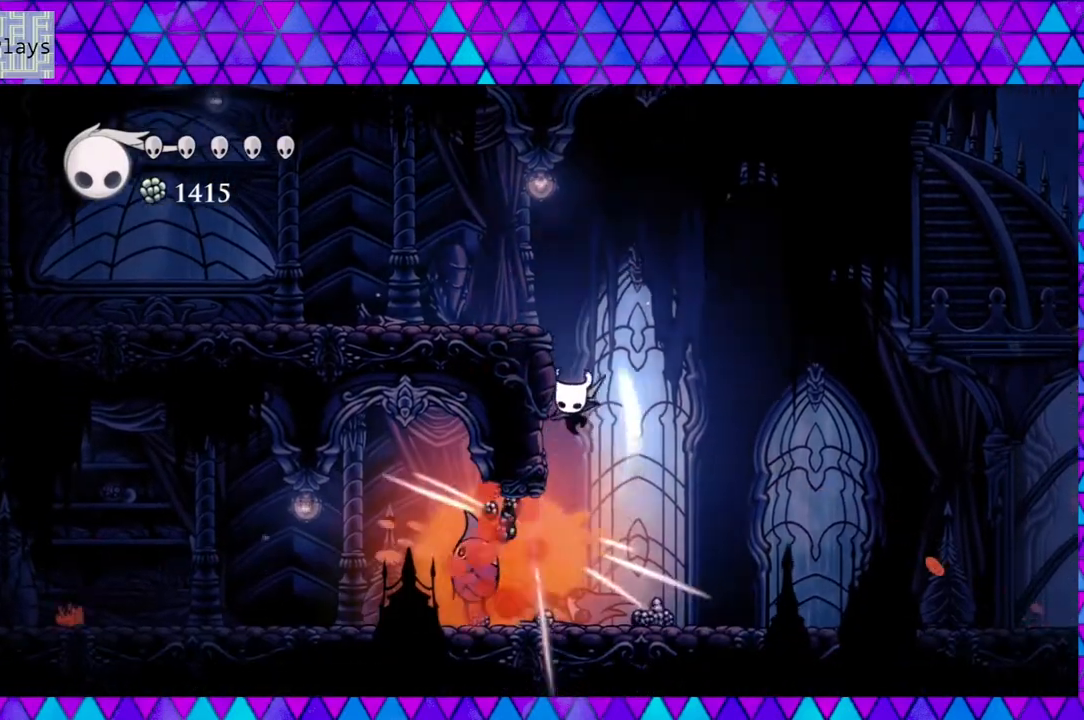
{"buttons": [], "left_stick": "center", "right_stick": "center", "events": [[17, "Y", "up"], [250, "DPAD_DOWN", "up"]]}
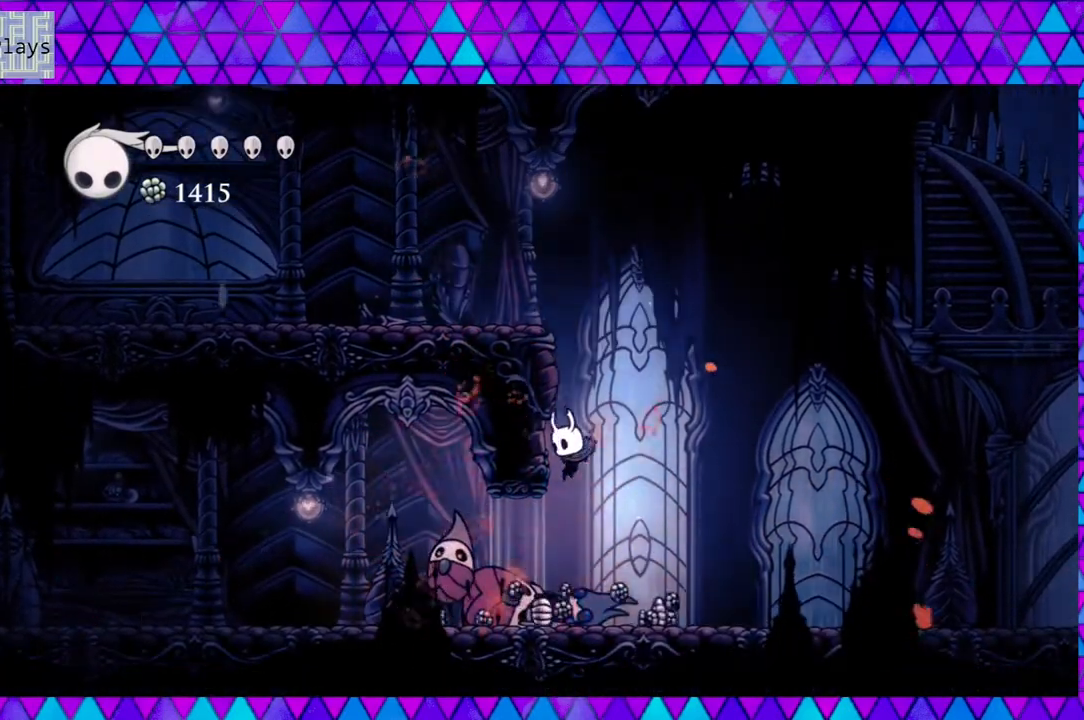
{"buttons": ["DPAD_LEFT"], "left_stick": "center", "right_stick": "center", "events": [[17, "Y", "down"], [250, "Y", "up"], [383, "DPAD_LEFT", "down"]]}
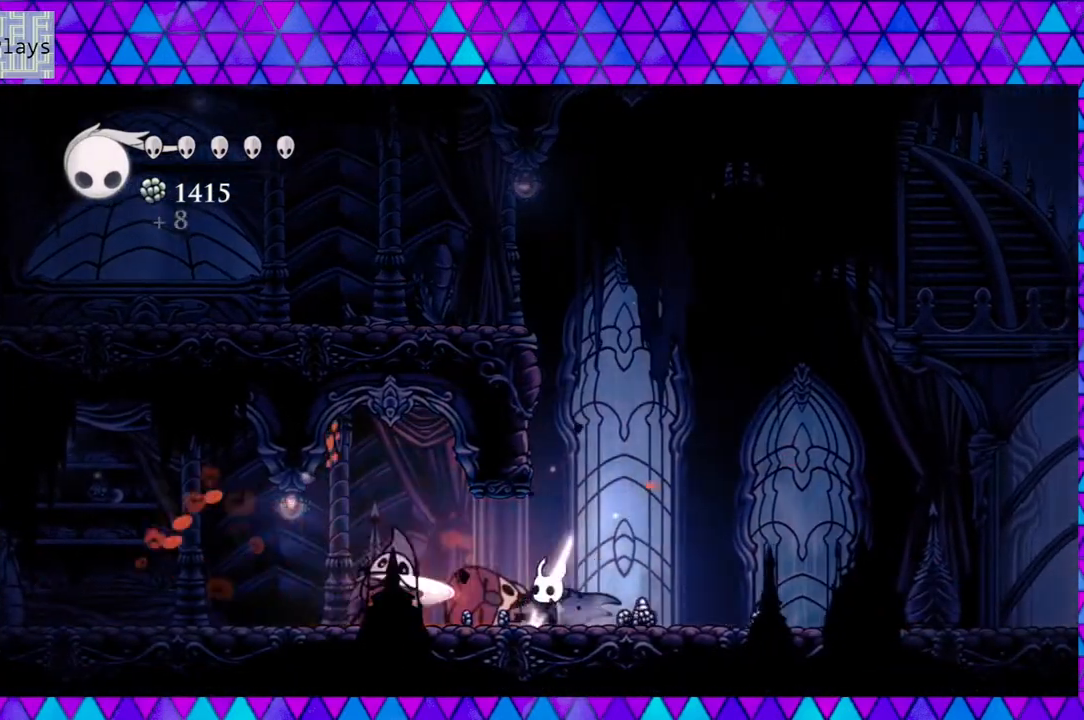
{"buttons": ["DPAD_RIGHT"], "left_stick": "center", "right_stick": "center", "events": [[17, "Y", "down"], [117, "DPAD_LEFT", "up"], [217, "Y", "up"], [300, "DPAD_RIGHT", "down"]]}
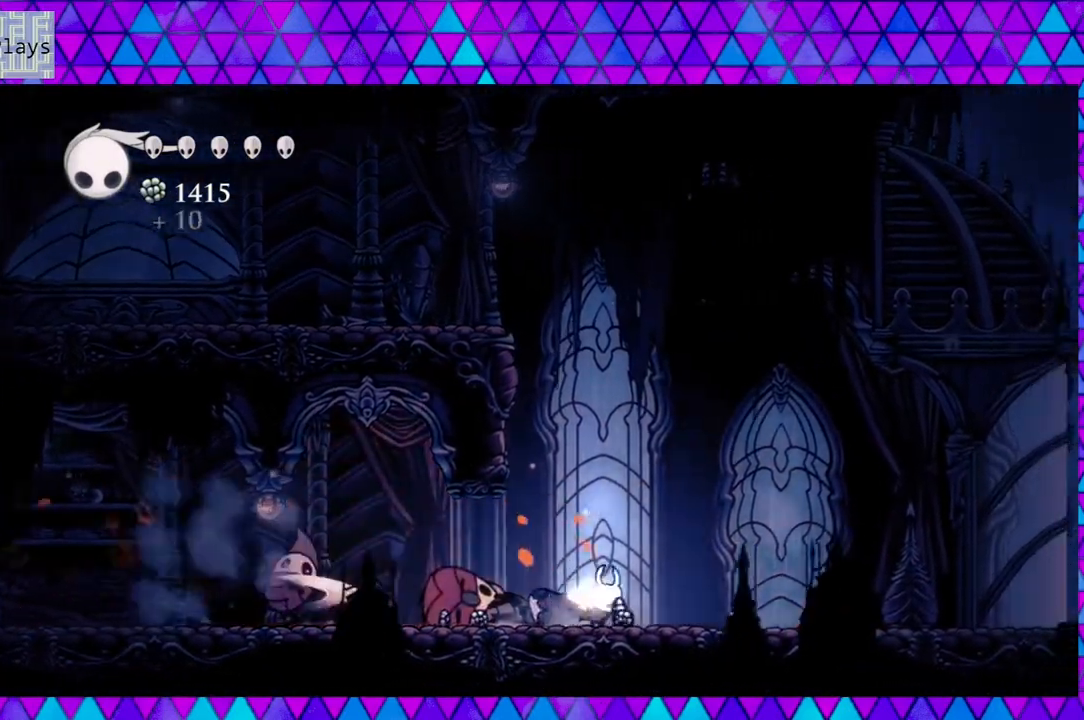
{"buttons": ["DPAD_LEFT"], "left_stick": "center", "right_stick": "center", "events": [[133, "DPAD_RIGHT", "up"], [167, "DPAD_LEFT", "down"], [250, "Y", "down"], [433, "Y", "up"]]}
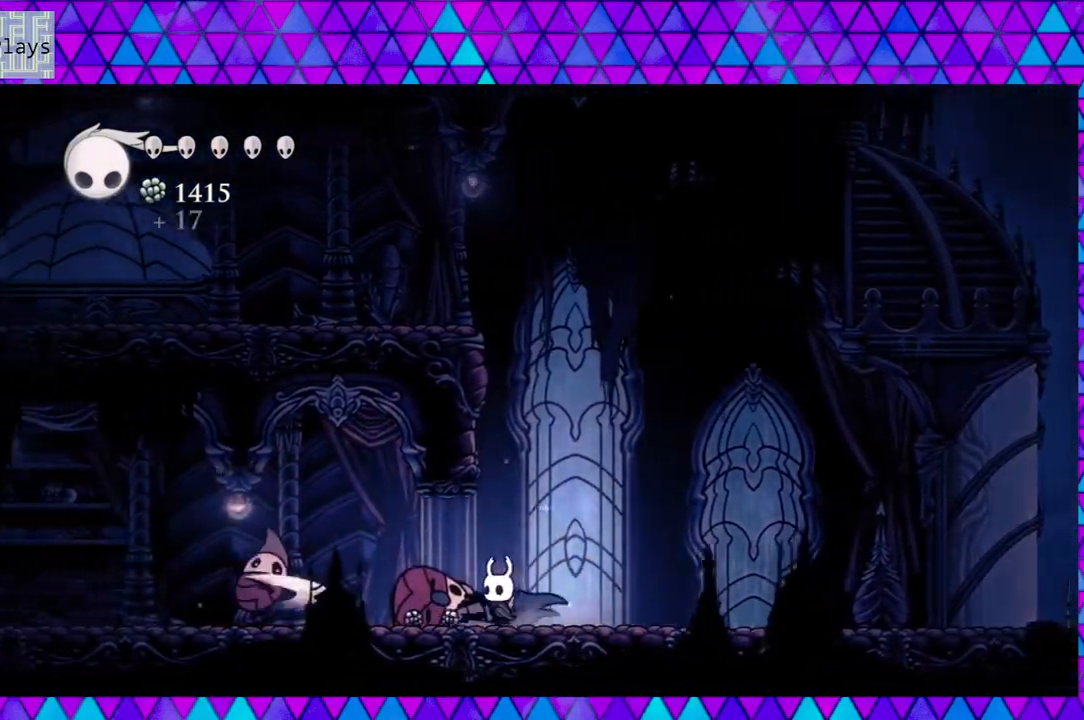
{"buttons": [], "left_stick": "center", "right_stick": "center", "events": [[200, "Y", "down"], [350, "DPAD_LEFT", "up"], [417, "Y", "up"]]}
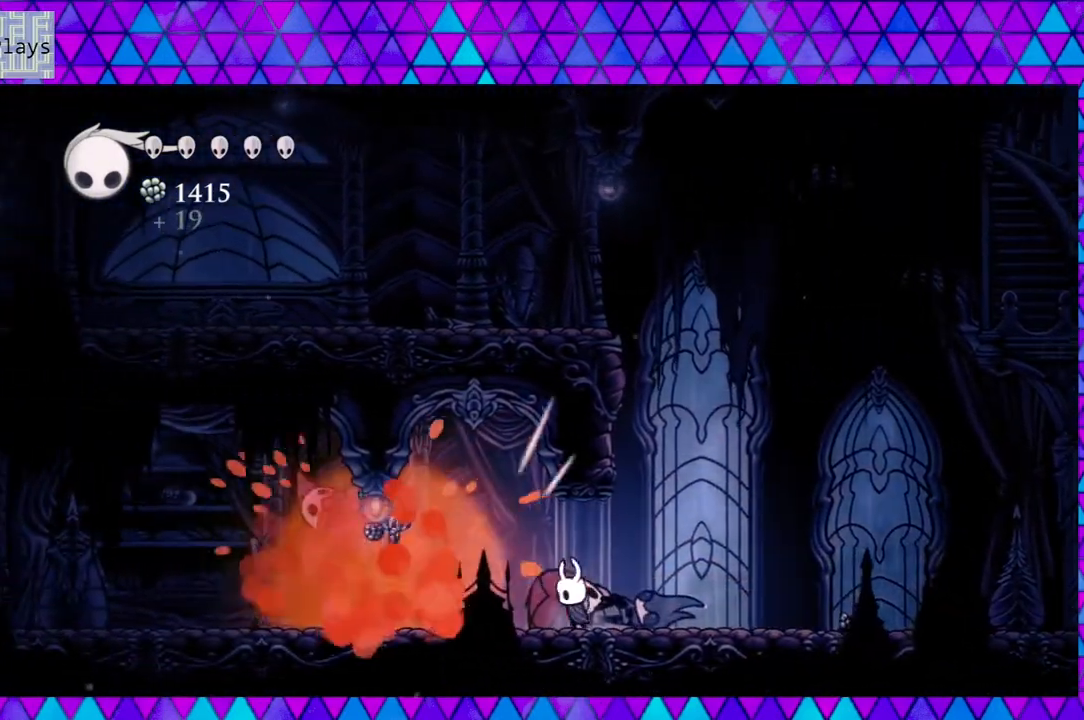
{"buttons": ["DPAD_RIGHT"], "left_stick": "center", "right_stick": "center", "events": [[467, "DPAD_RIGHT", "down"]]}
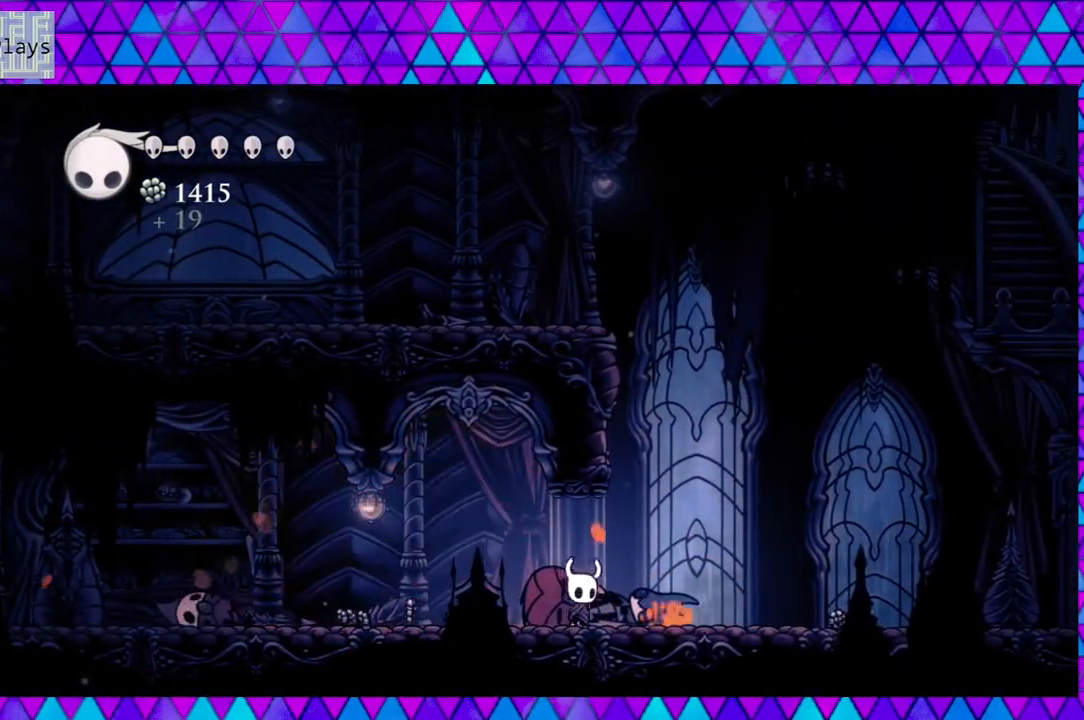
{"buttons": ["DPAD_RIGHT"], "left_stick": "center", "right_stick": "center", "events": []}
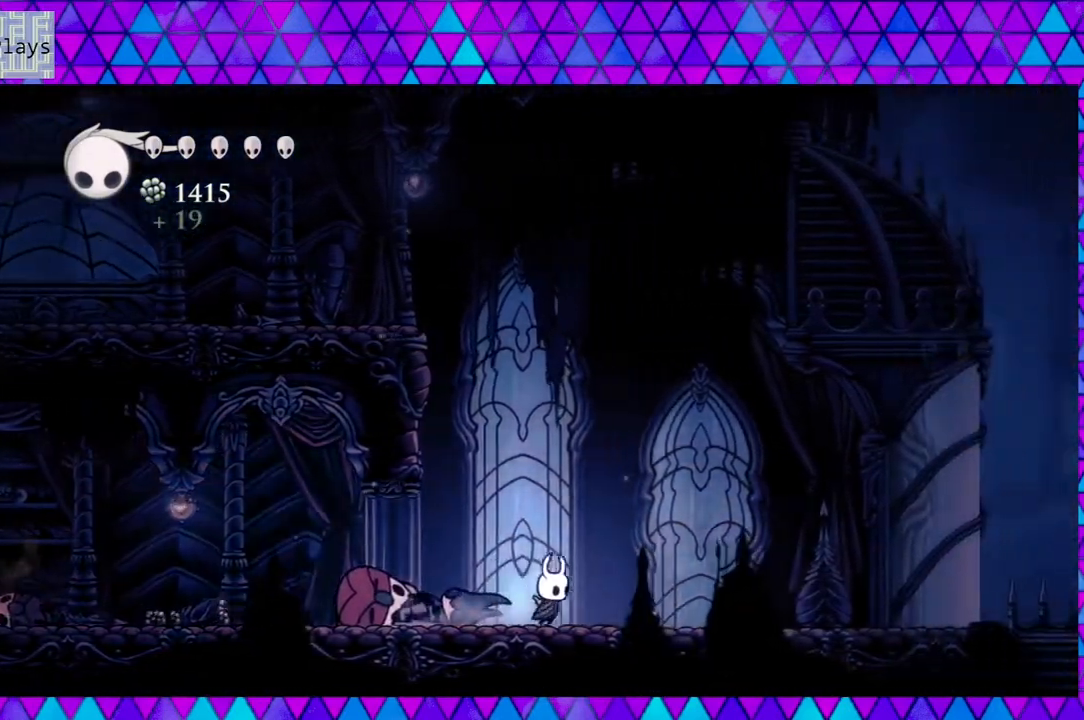
{"buttons": ["DPAD_RIGHT"], "left_stick": "center", "right_stick": "center", "events": []}
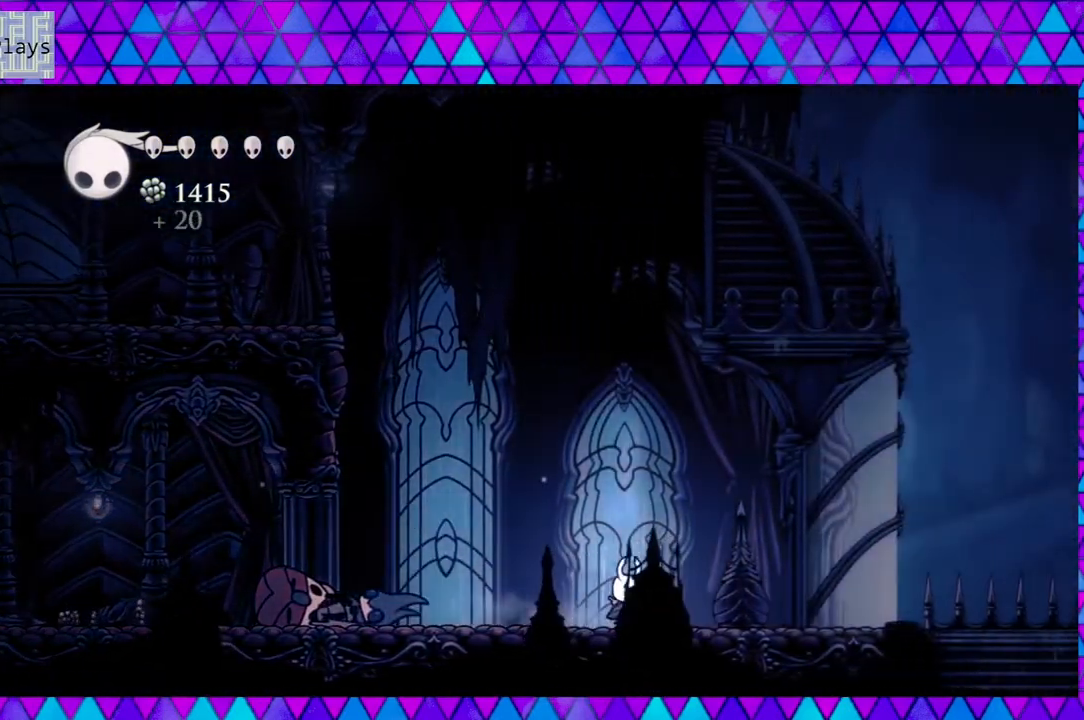
{"buttons": [], "left_stick": "center", "right_stick": "center", "events": [[83, "Y", "down"], [250, "Y", "up"], [483, "DPAD_RIGHT", "up"]]}
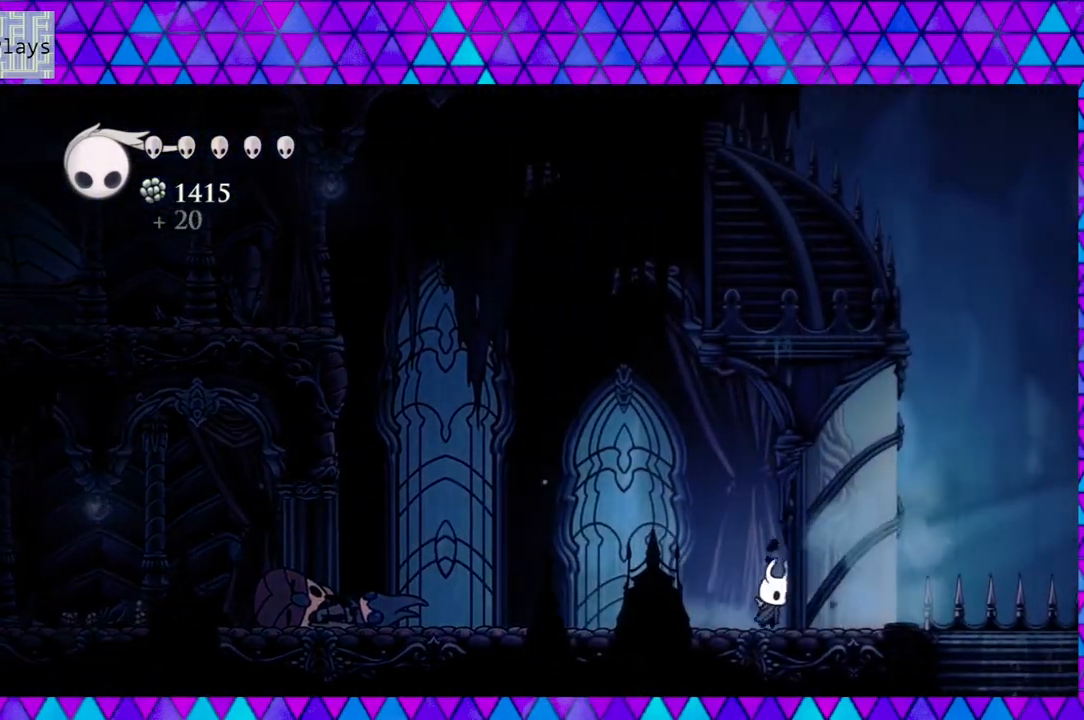
{"buttons": ["R2", "DPAD_LEFT"], "left_stick": "center", "right_stick": "center", "events": [[83, "DPAD_LEFT", "down"], [217, "R2", "down"]]}
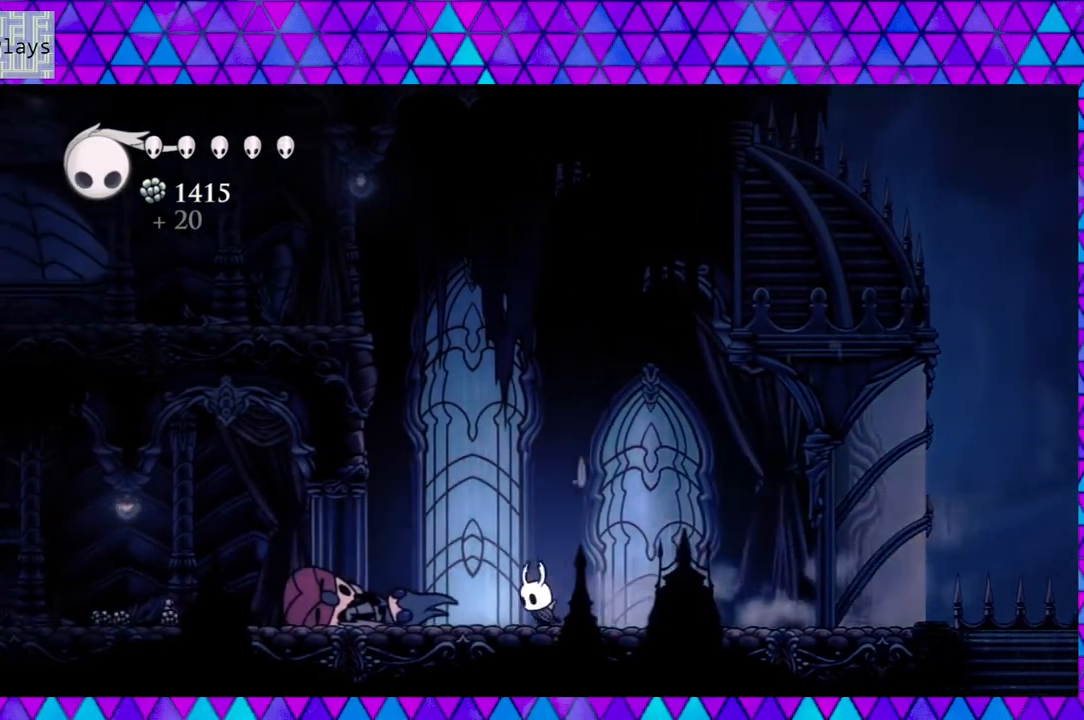
{"buttons": ["R2", "DPAD_LEFT"], "left_stick": "center", "right_stick": "center", "events": [[33, "R2", "up"], [483, "R2", "down"]]}
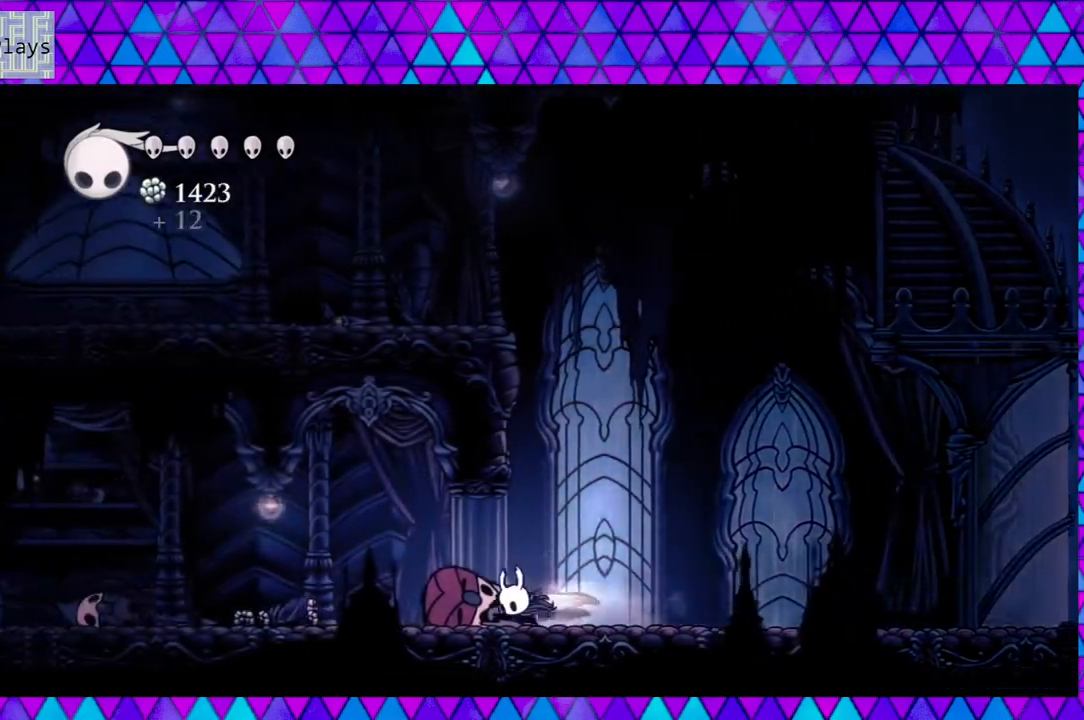
{"buttons": ["DPAD_LEFT"], "left_stick": "center", "right_stick": "center", "events": [[400, "R2", "up"]]}
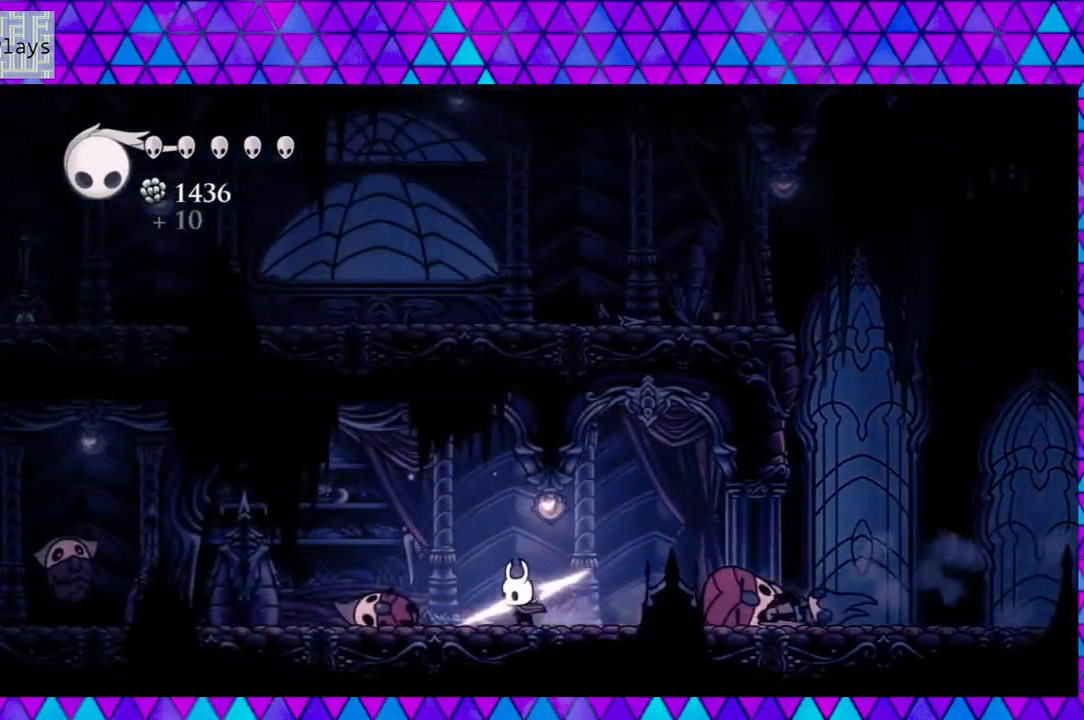
{"buttons": ["DPAD_LEFT"], "left_stick": "center", "right_stick": "center", "events": []}
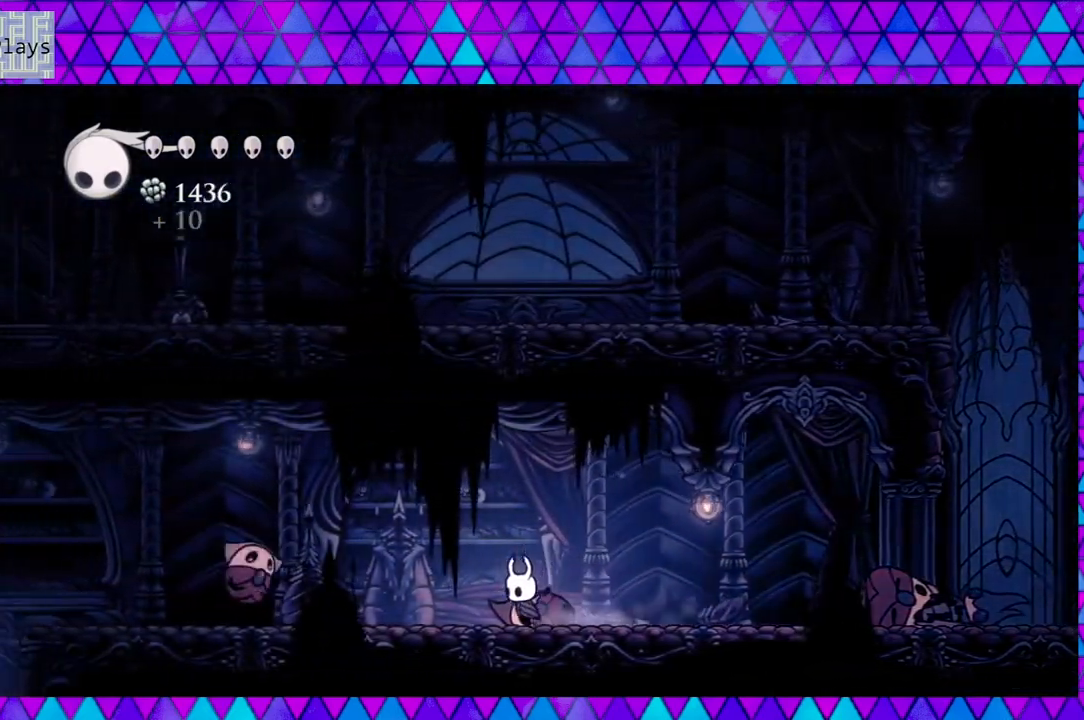
{"buttons": [], "left_stick": "center", "right_stick": "center", "events": [[317, "Y", "down"], [417, "DPAD_LEFT", "up"], [500, "Y", "up"]]}
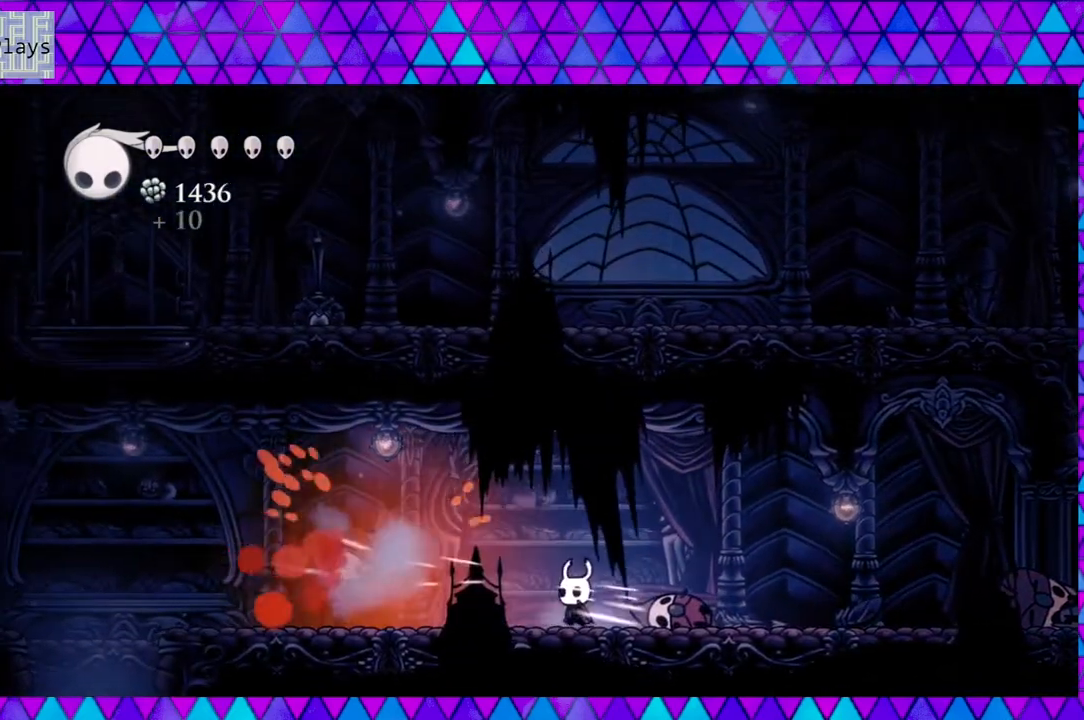
{"buttons": ["Y"], "left_stick": "center", "right_stick": "center", "events": [[267, "DPAD_LEFT", "down"], [383, "Y", "down"], [433, "DPAD_LEFT", "up"]]}
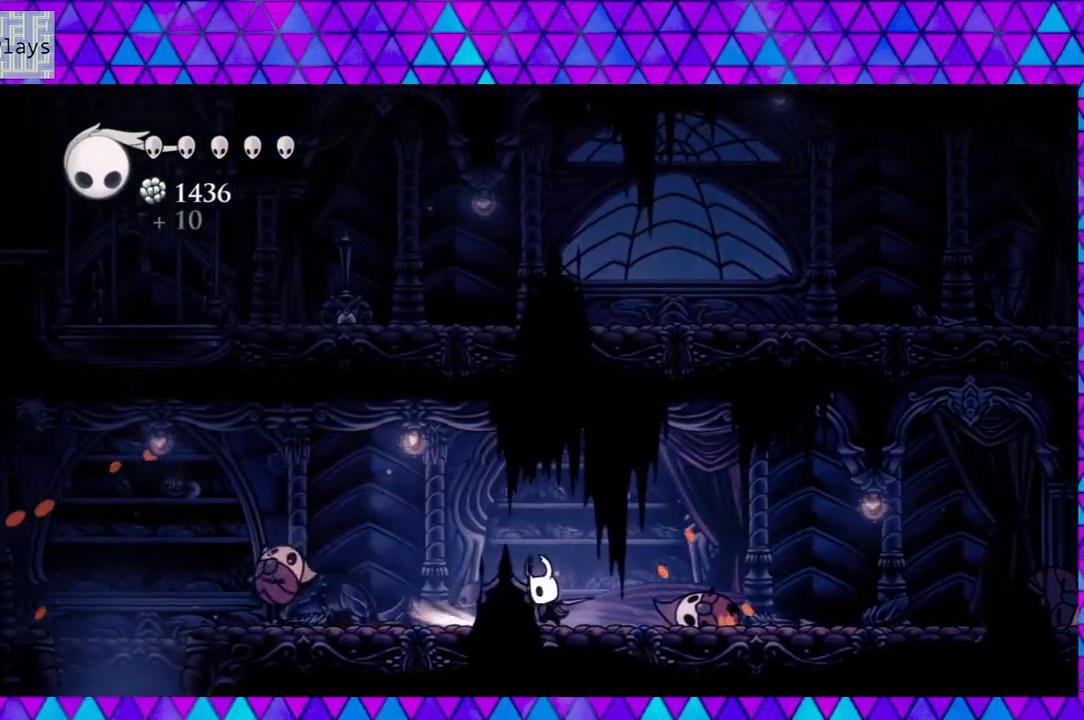
{"buttons": ["DPAD_LEFT"], "left_stick": "center", "right_stick": "center", "events": [[83, "Y", "up"], [183, "DPAD_LEFT", "down"]]}
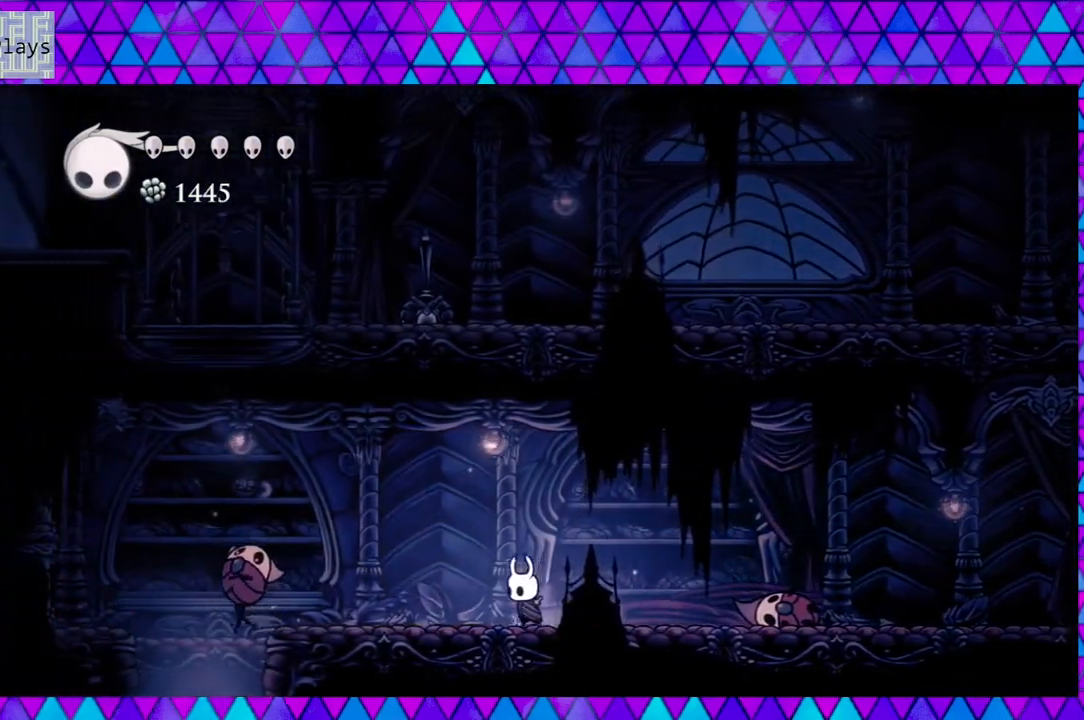
{"buttons": ["DPAD_LEFT"], "left_stick": "center", "right_stick": "center", "events": []}
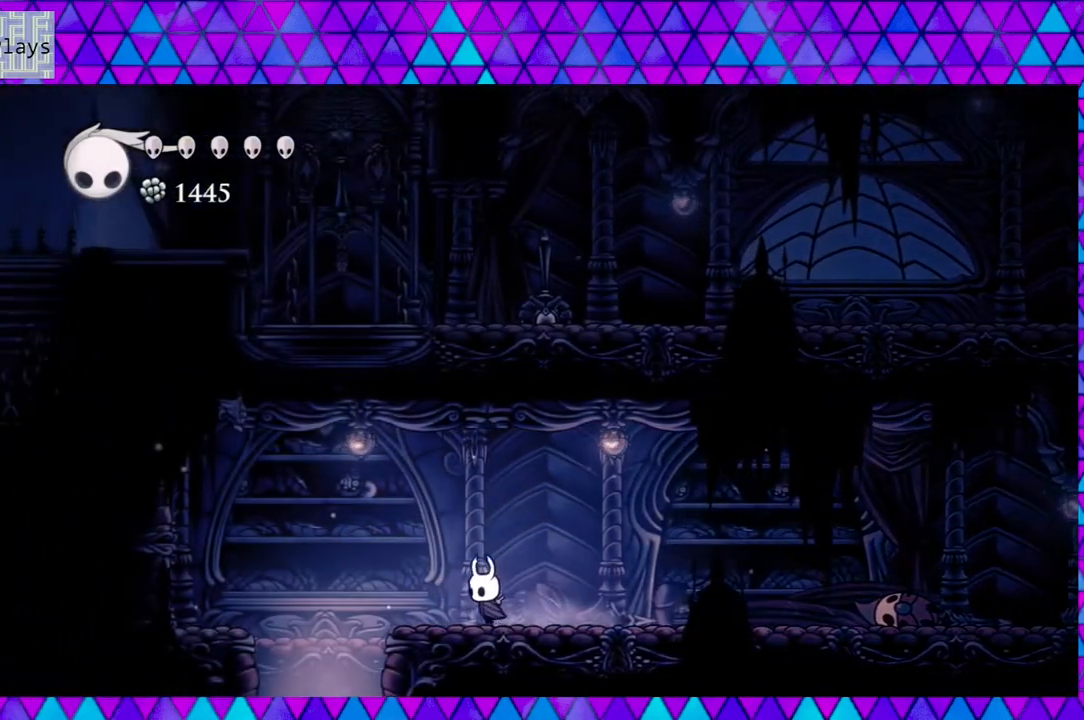
{"buttons": ["B", "DPAD_LEFT"], "left_stick": "center", "right_stick": "center", "events": [[133, "B", "down"]]}
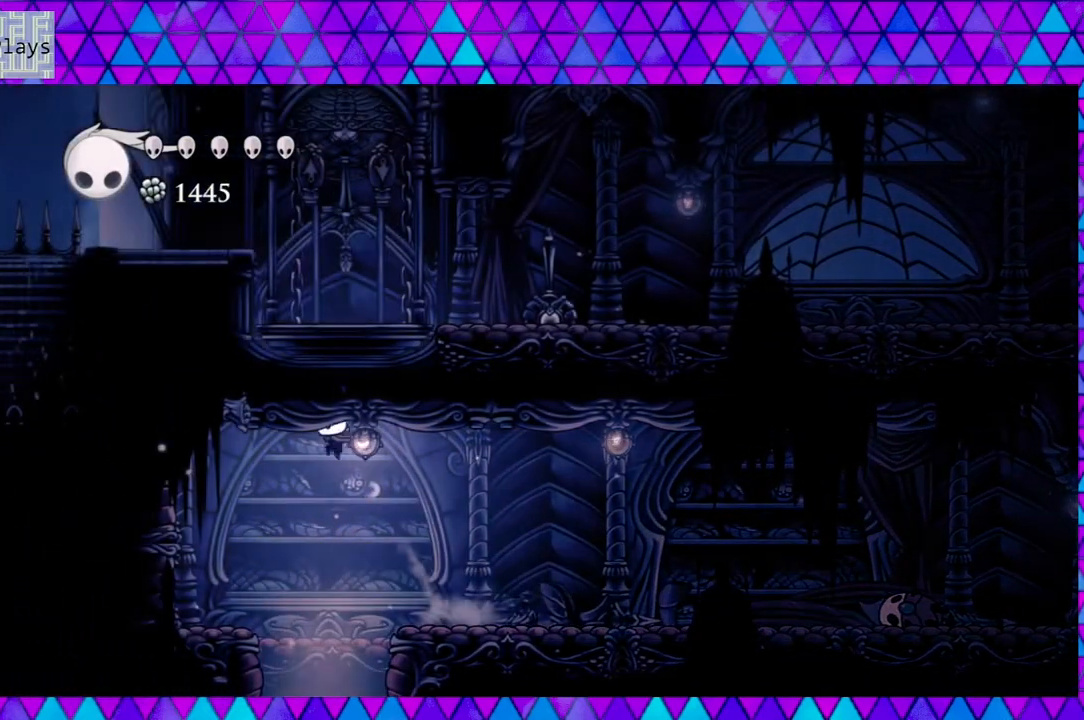
{"buttons": ["DPAD_LEFT"], "left_stick": "center", "right_stick": "center", "events": [[83, "B", "up"], [267, "Y", "down"], [467, "Y", "up"]]}
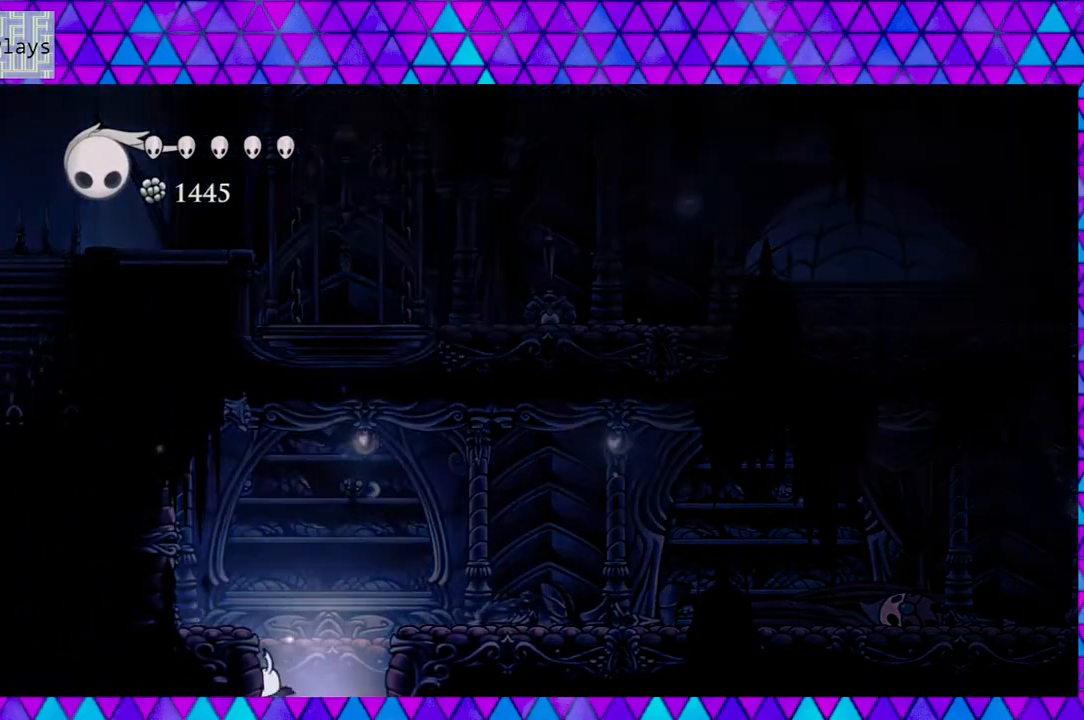
{"buttons": [], "left_stick": "center", "right_stick": "center", "events": [[33, "DPAD_LEFT", "up"]]}